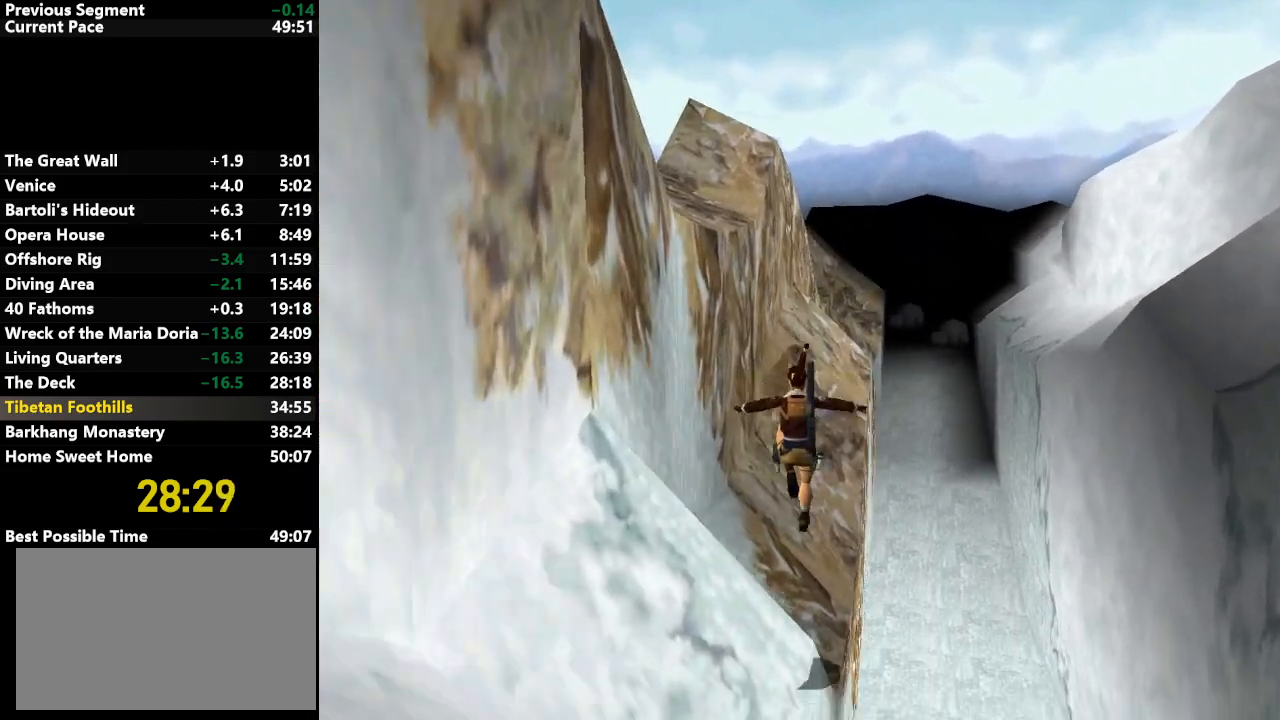
Gameplay with keyboard; each line is a JSON object with the keys held at the frame after it. "events" lists presses ("down") and releases ("up") of "action", "down", "draw", "escape", "f5", "f6", "flare", "jump", "l_med", "left", "look", "lstep", "right", "roll", "rstep", "s_med", "up" and "walk" between this image and that frame as [ms after this image, input, new state], when the widget could be followed in between. No other keys are recorded. Mouse input is not recorded. Key names are as the overlay labels them; some are game actions (e.g. jump) rather than physical keys.
{"keys": ["up"], "events": []}
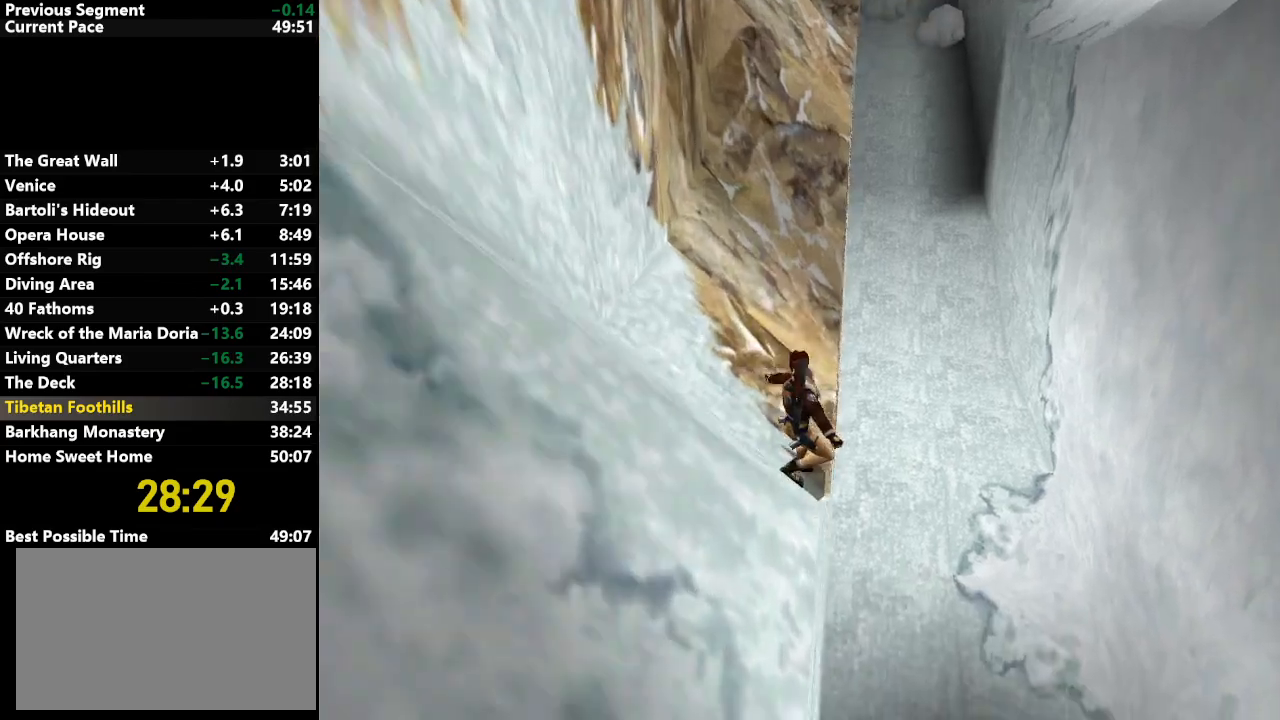
{"keys": ["right", "up"], "events": [[167, "jump", "down"], [350, "jump", "up"], [450, "right", "down"]]}
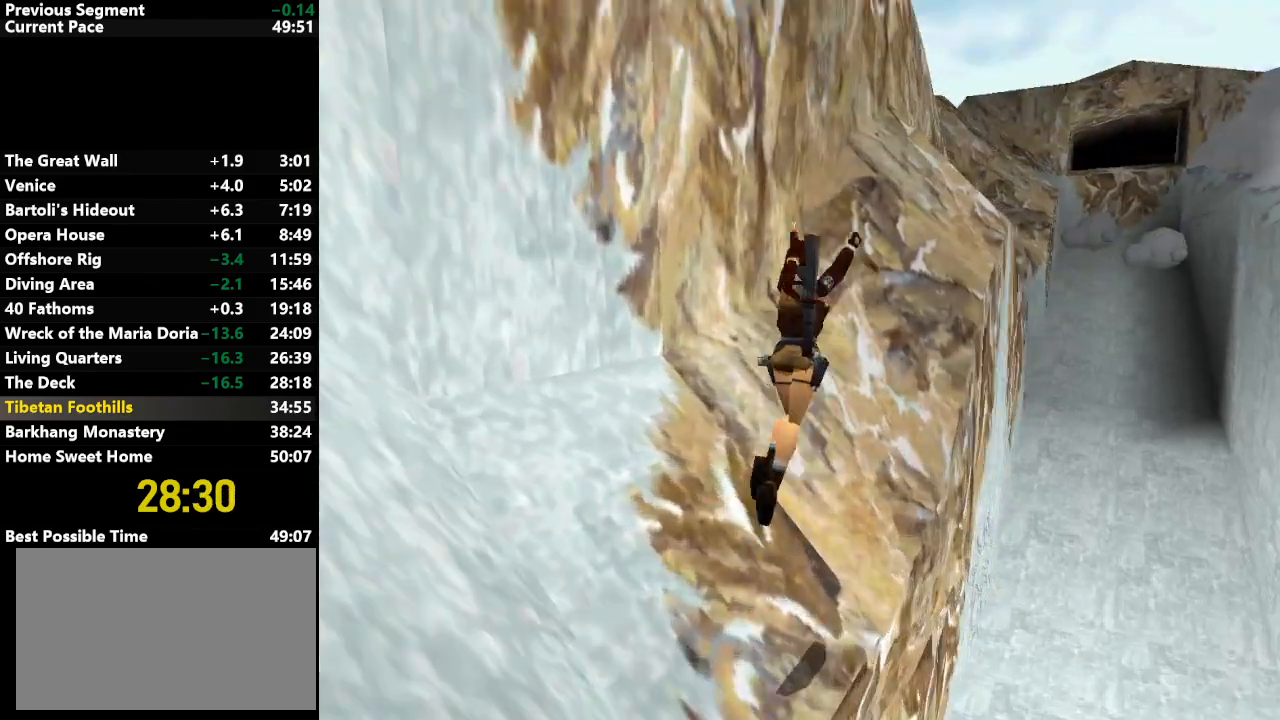
{"keys": ["right", "up"], "events": []}
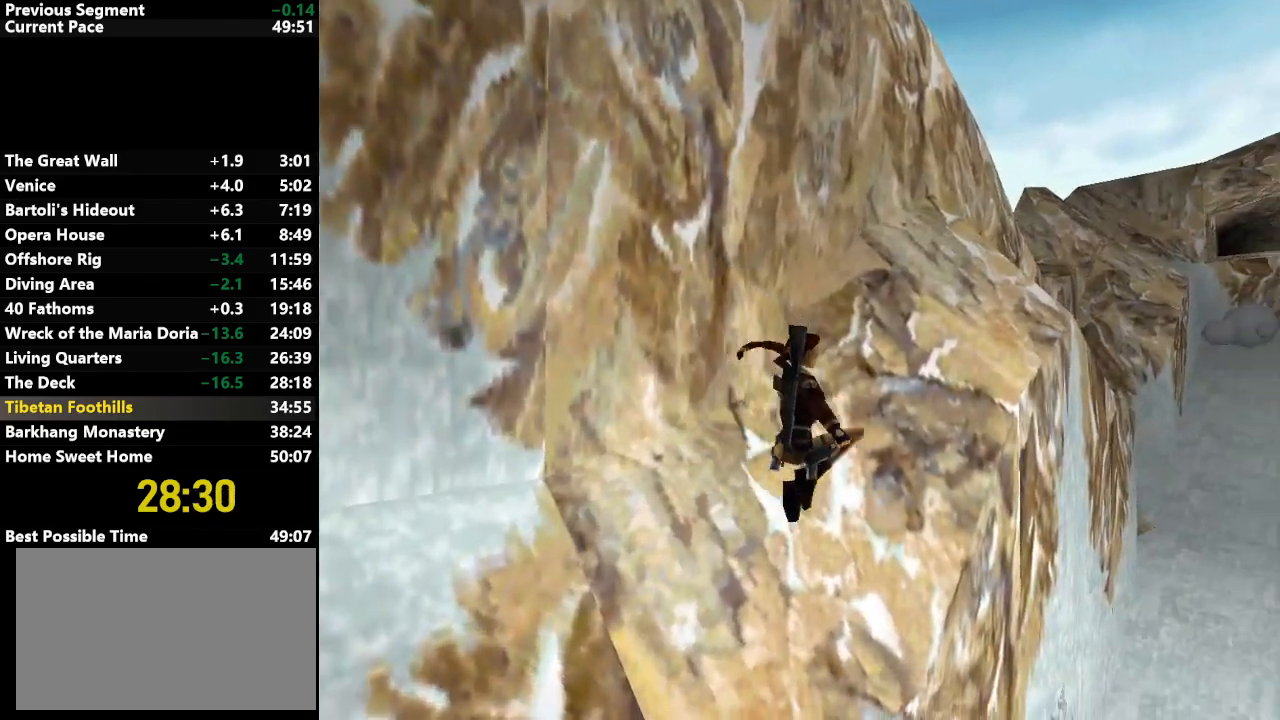
{"keys": ["up"], "events": [[250, "right", "up"]]}
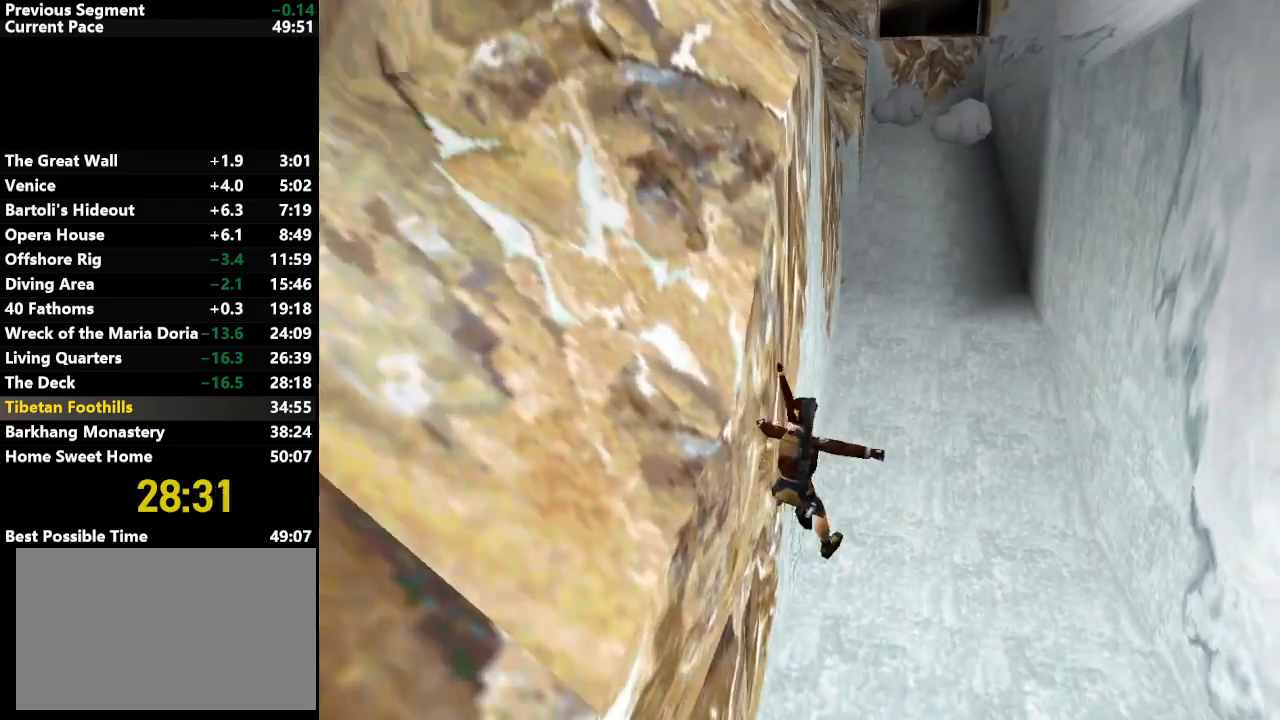
{"keys": ["right", "up"], "events": [[117, "action", "down"], [200, "action", "up"], [433, "right", "down"]]}
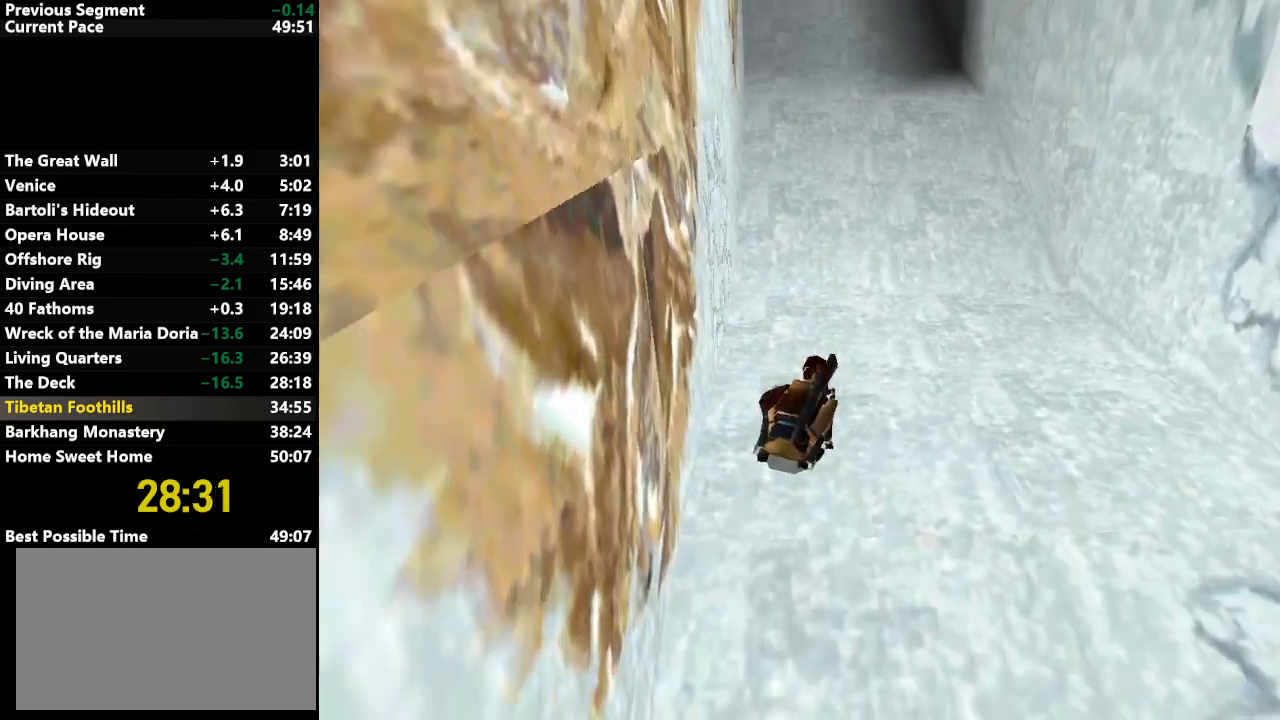
{"keys": ["jump", "left", "up"], "events": [[417, "left", "down"], [417, "right", "up"], [500, "jump", "down"]]}
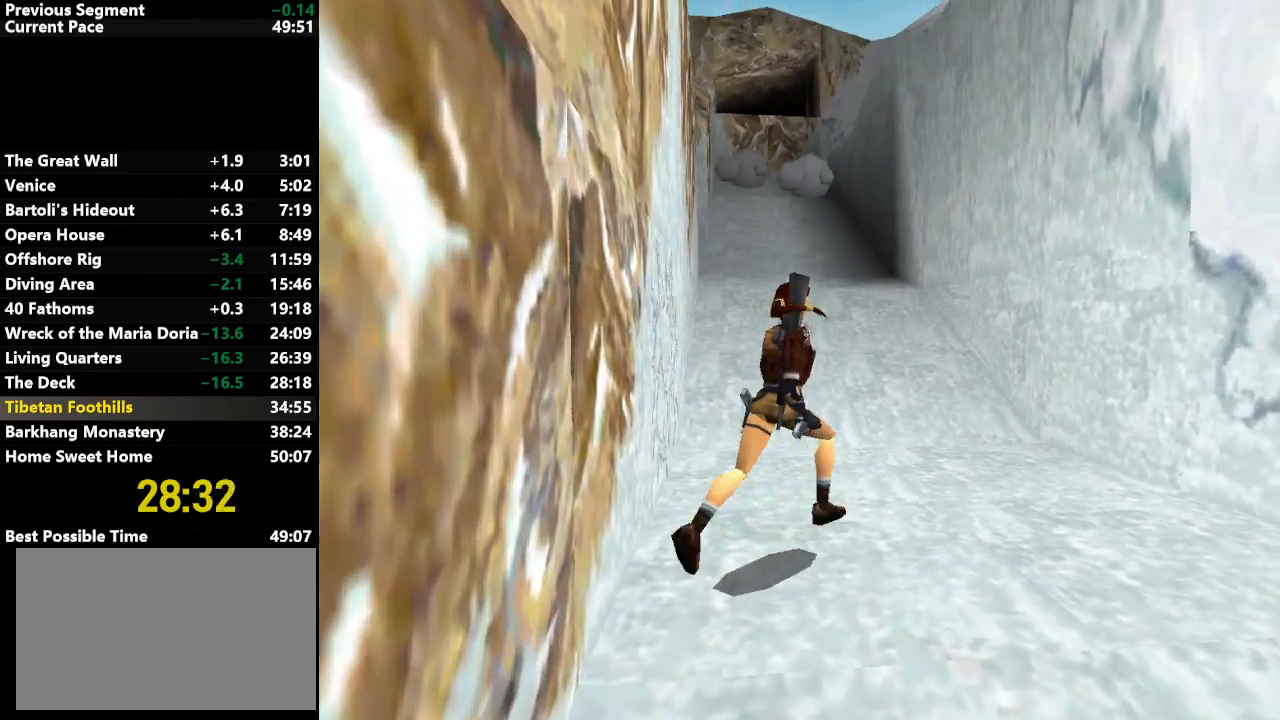
{"keys": ["jump", "up"], "events": [[467, "left", "up"]]}
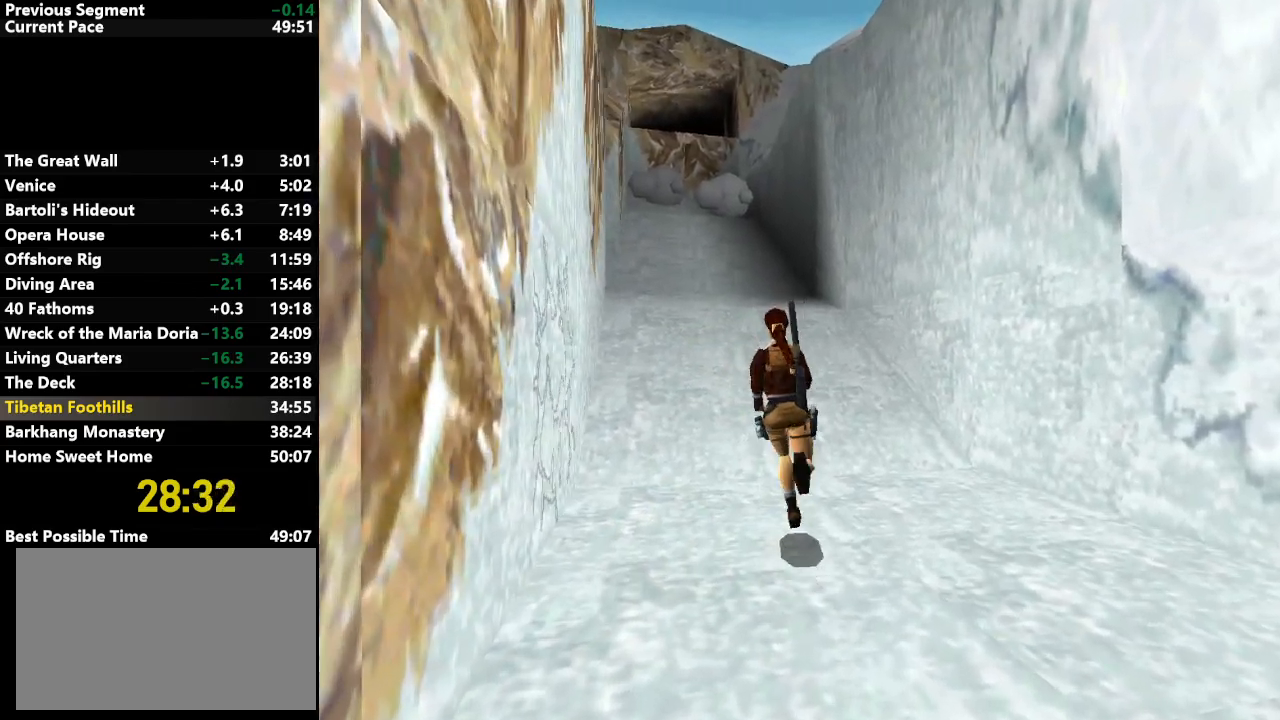
{"keys": ["jump", "up"], "events": [[200, "left", "down"], [400, "left", "up"]]}
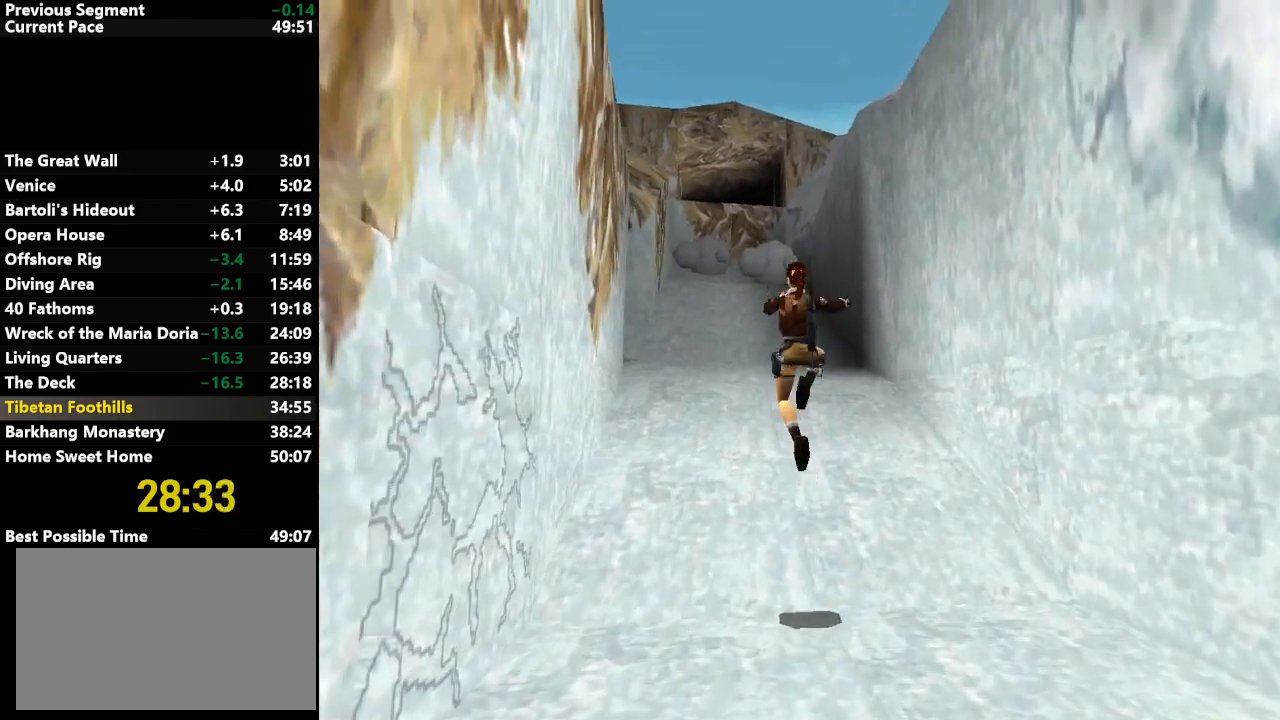
{"keys": ["jump", "up"], "events": [[317, "left", "down"], [417, "left", "up"]]}
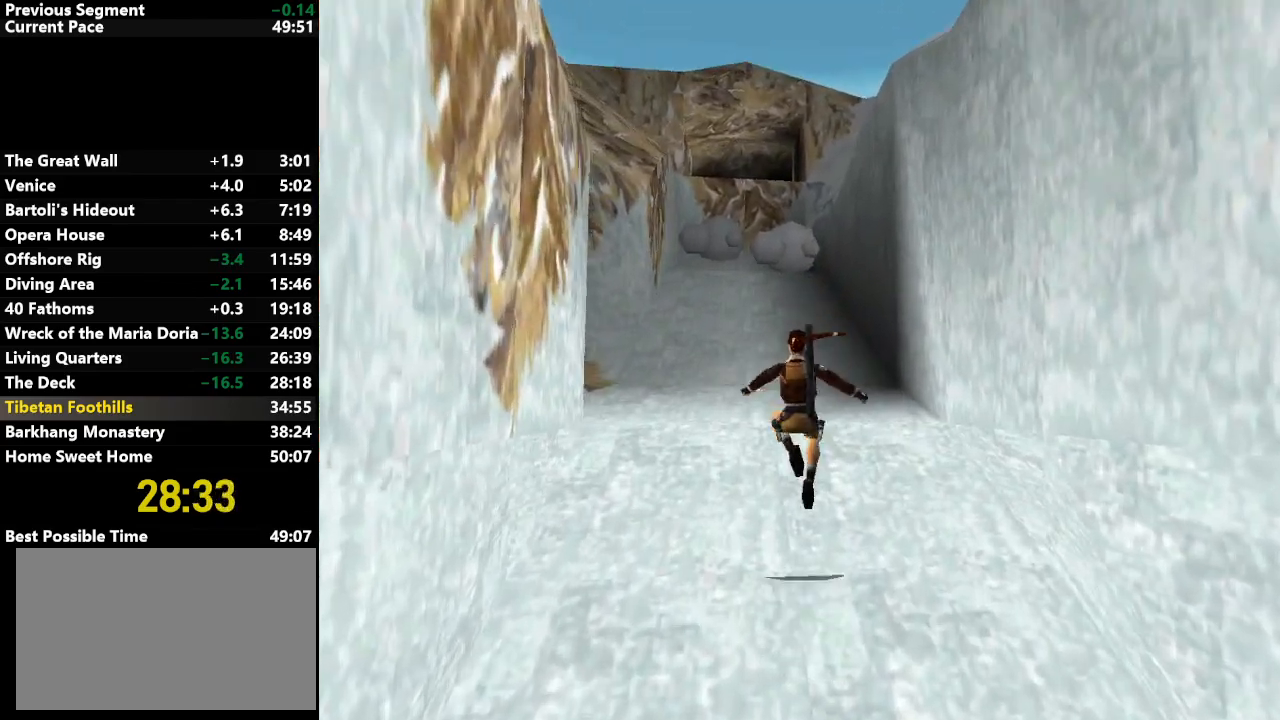
{"keys": ["jump", "up"], "events": [[50, "left", "down"], [183, "left", "up"]]}
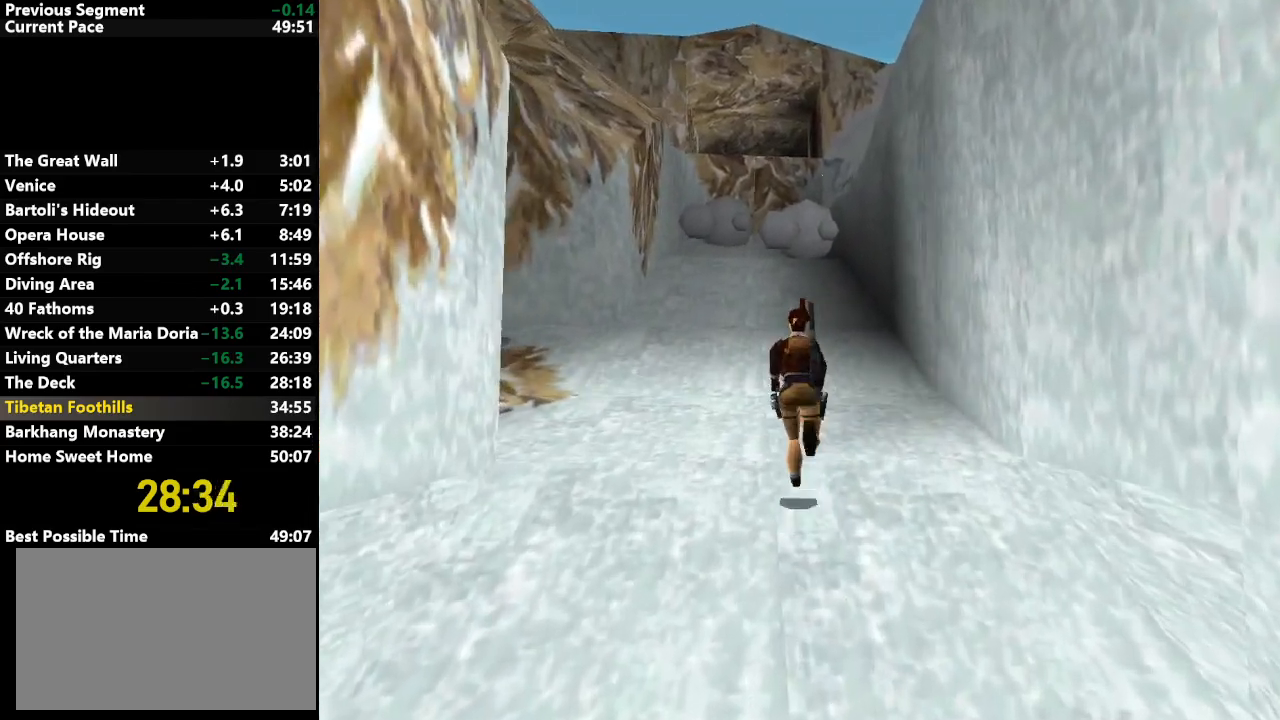
{"keys": ["jump", "left", "up"], "events": [[17, "left", "down"], [117, "left", "up"], [483, "left", "down"]]}
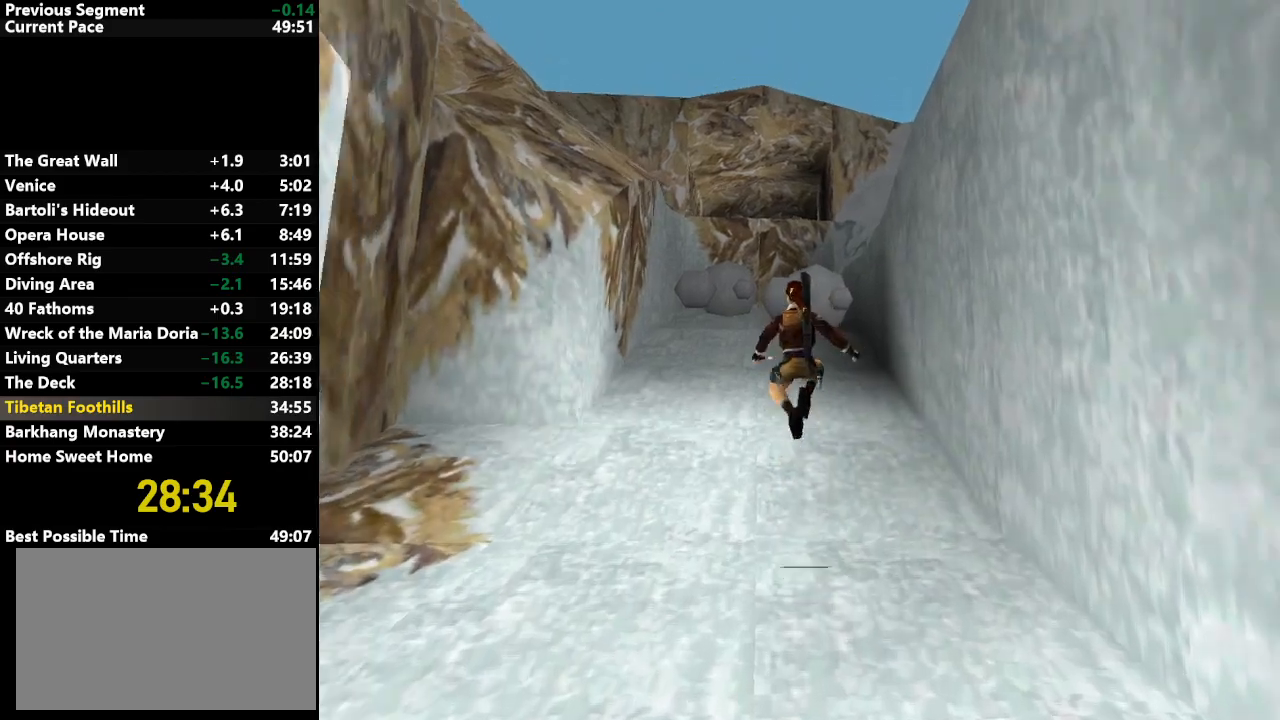
{"keys": ["jump", "up"], "events": [[83, "left", "up"]]}
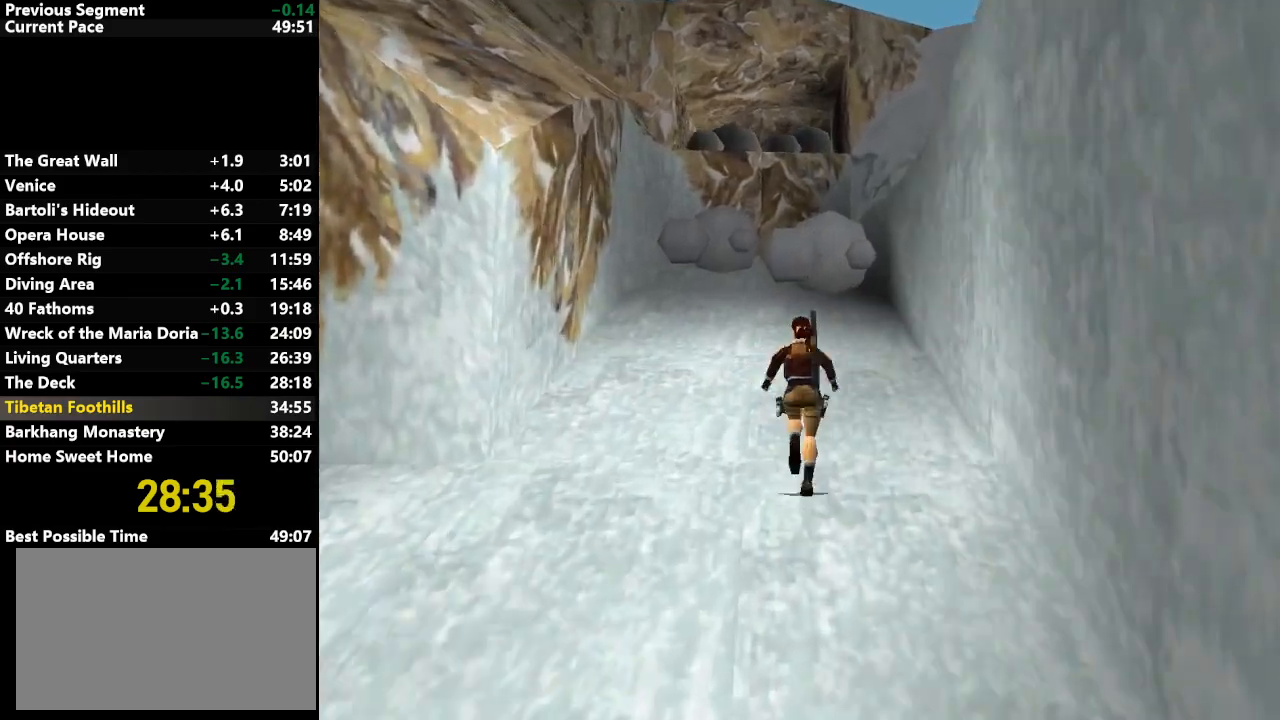
{"keys": ["jump", "up"], "events": []}
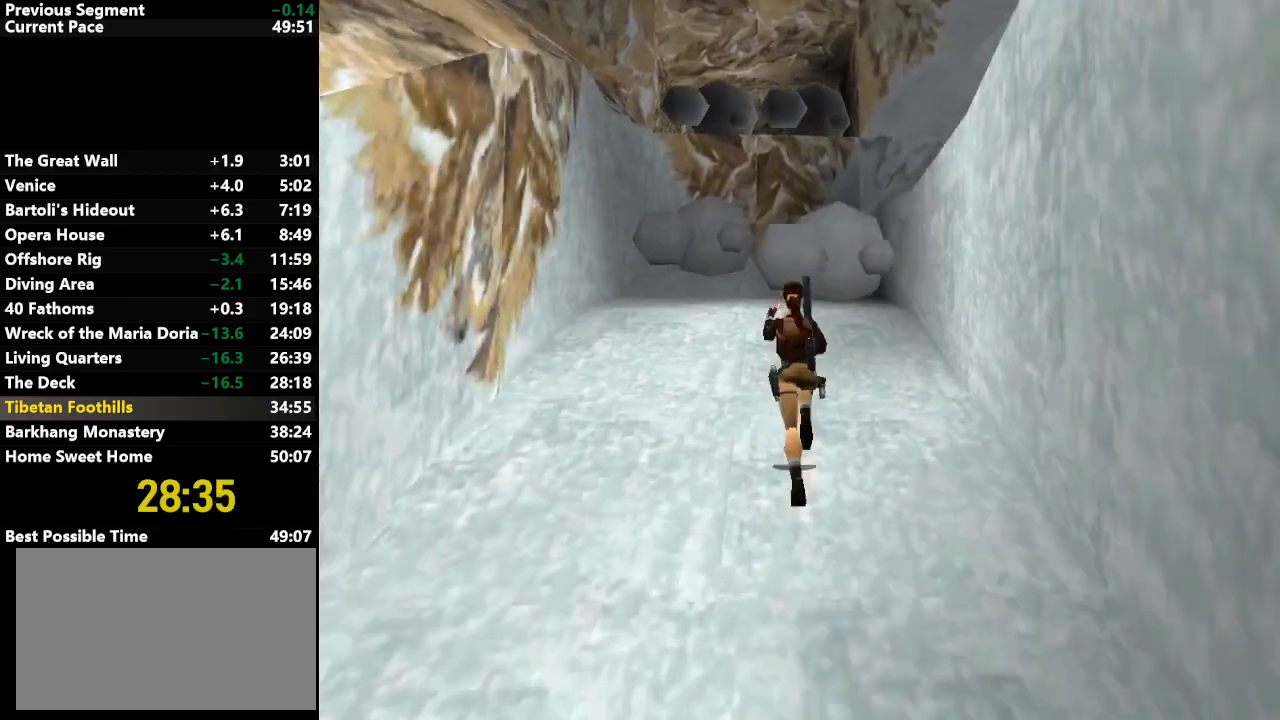
{"keys": ["jump", "up"], "events": []}
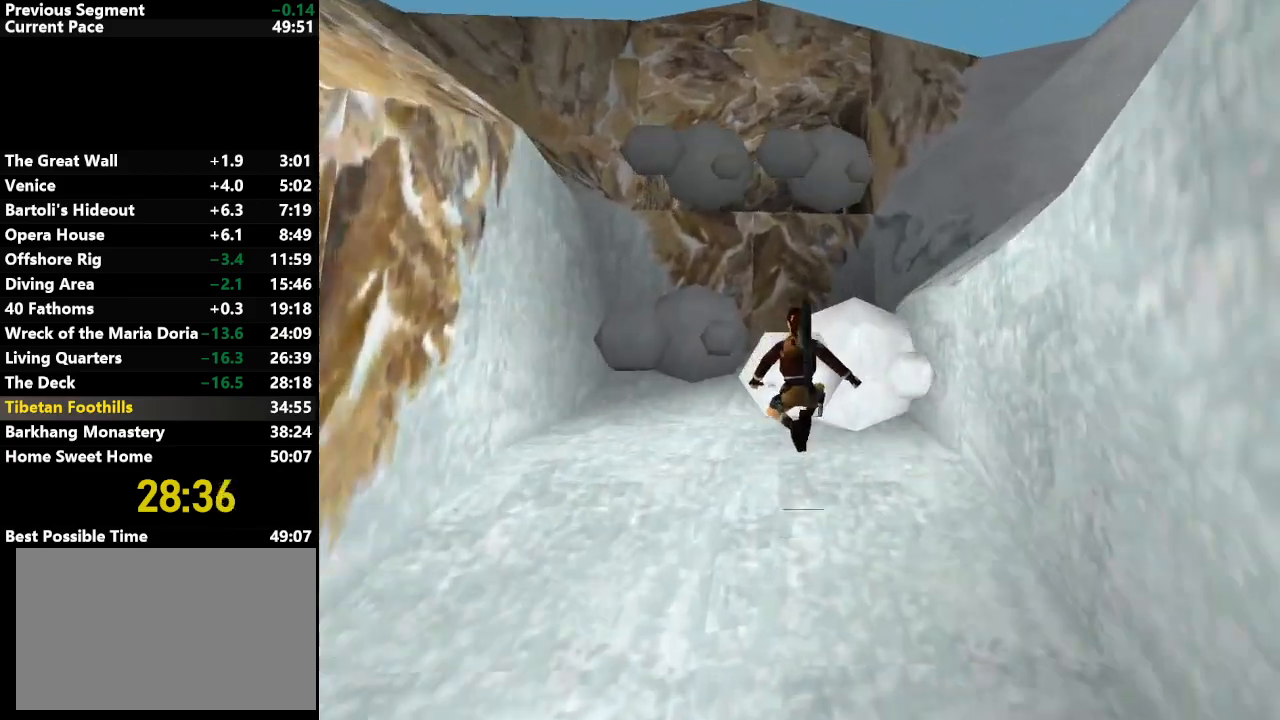
{"keys": ["jump", "up"], "events": [[33, "left", "down"], [183, "left", "up"]]}
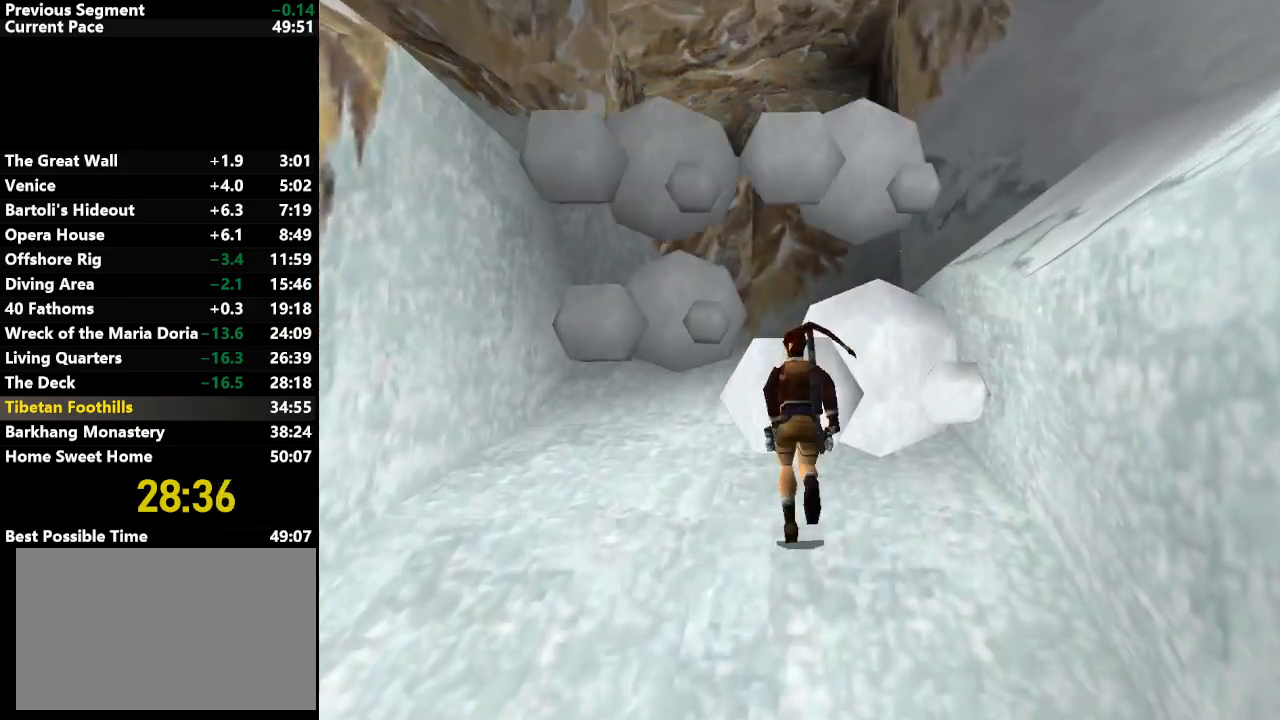
{"keys": ["left"], "events": [[200, "up", "up"], [250, "jump", "up"], [283, "left", "down"]]}
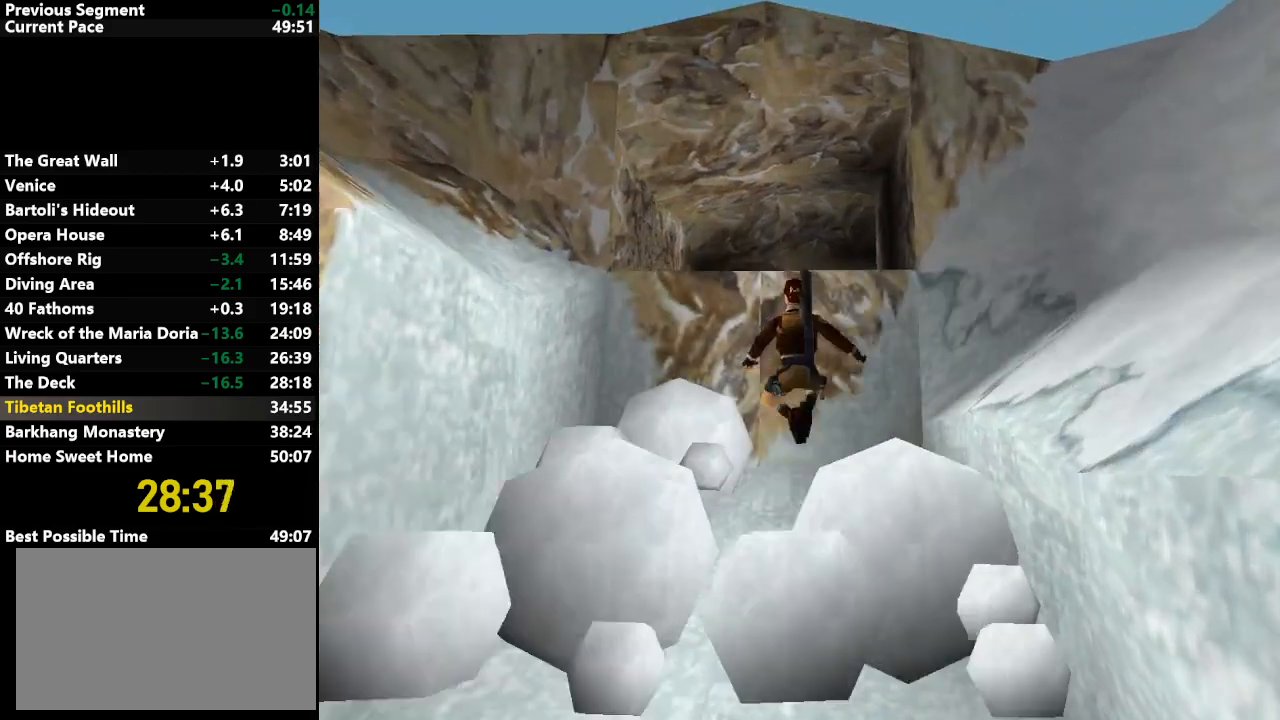
{"keys": ["jump", "left"], "events": [[500, "jump", "down"]]}
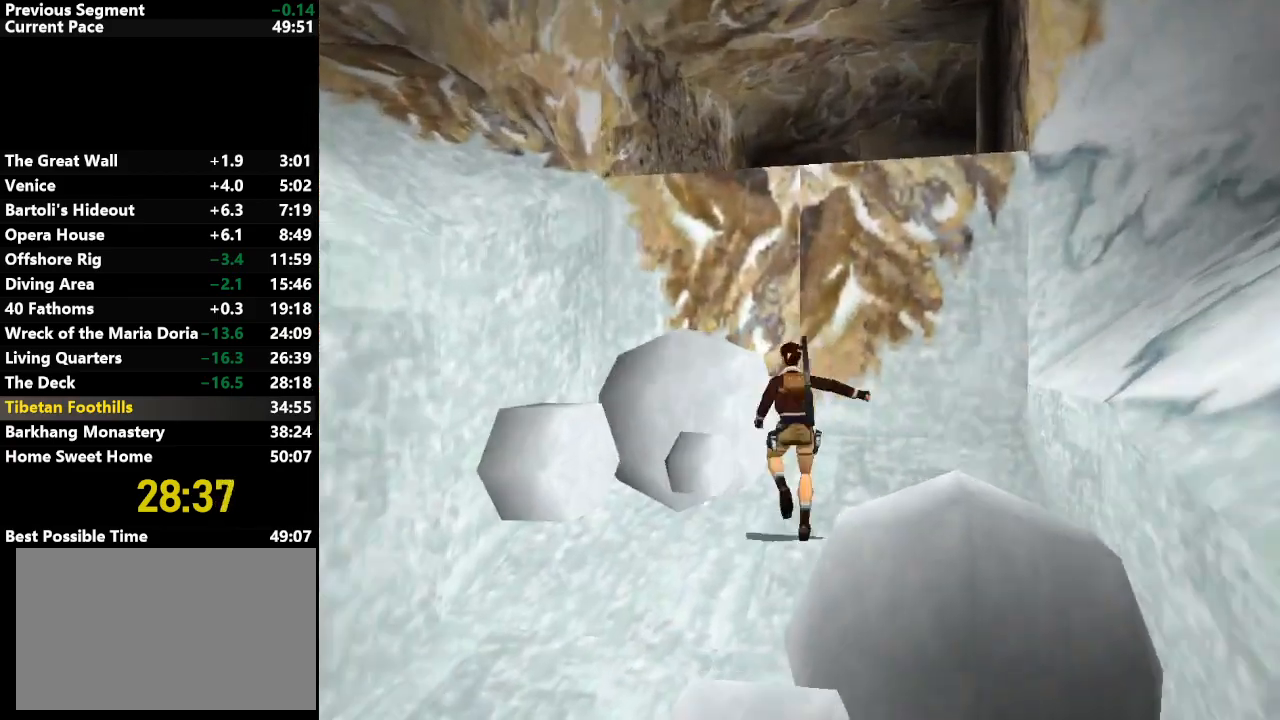
{"keys": ["jump", "right", "up"], "events": [[33, "left", "up"], [83, "right", "down"], [500, "up", "down"]]}
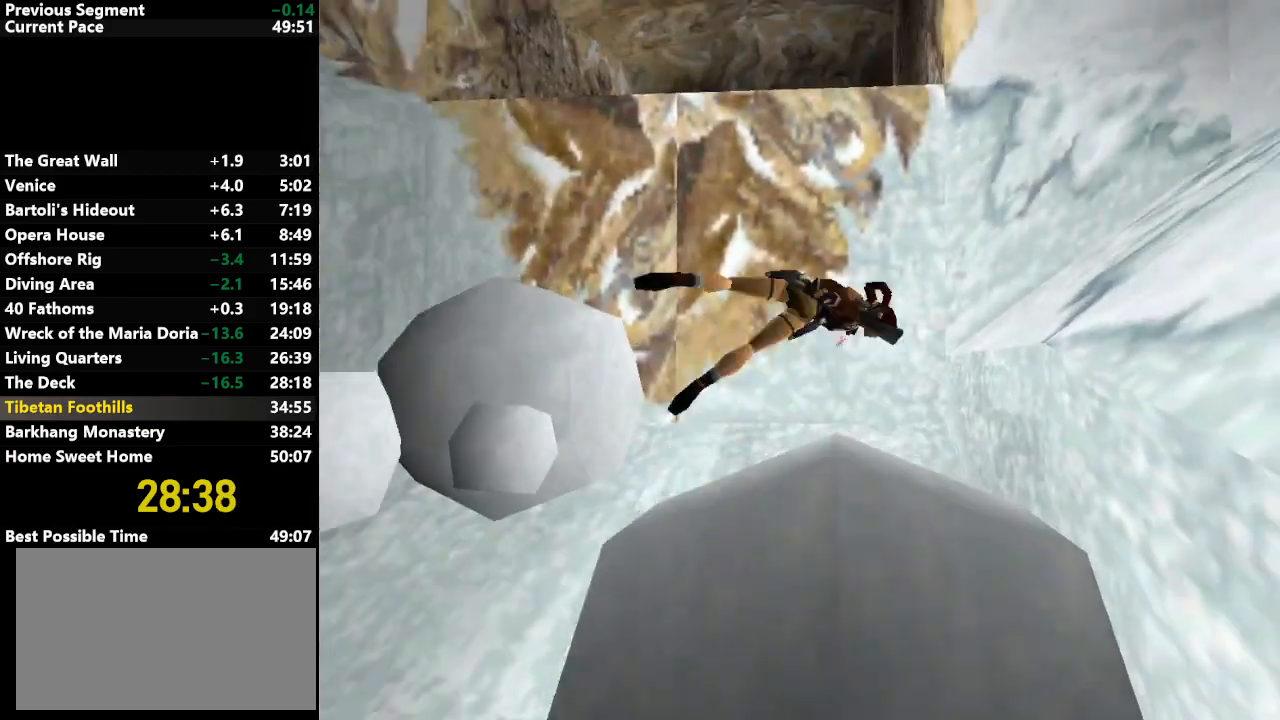
{"keys": ["jump", "right", "up"], "events": []}
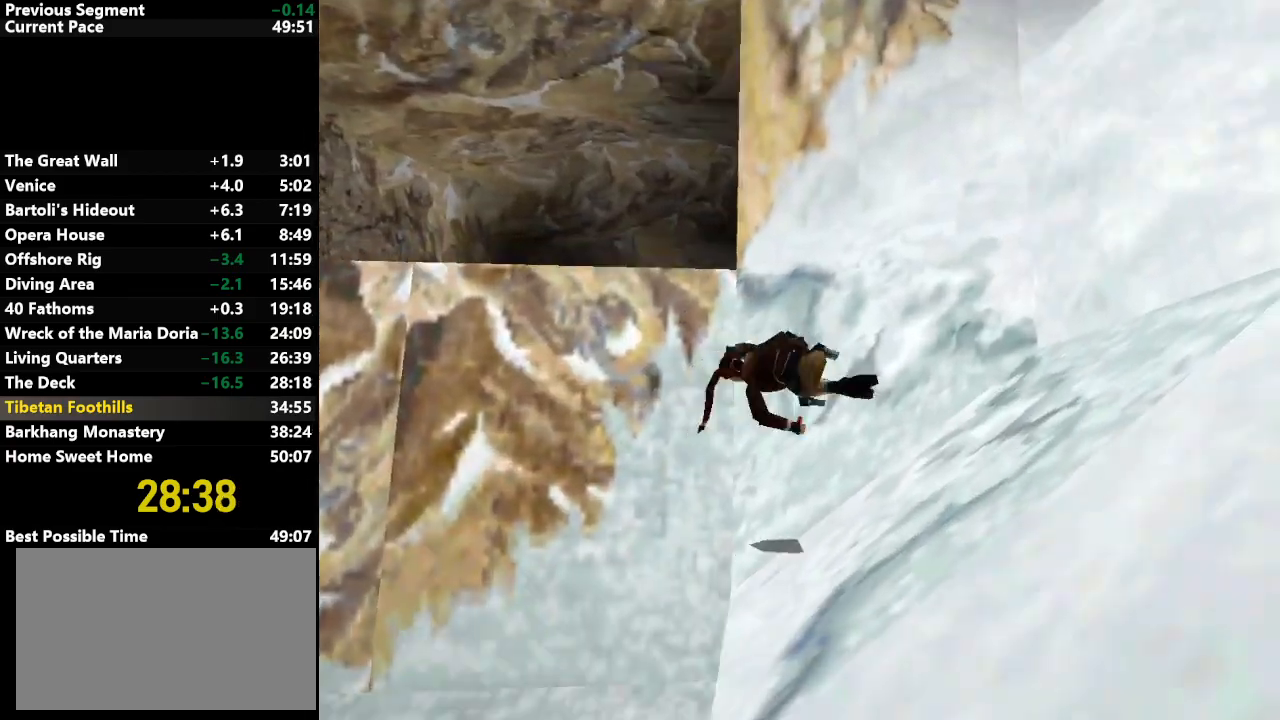
{"keys": ["right", "up"], "events": [[300, "jump", "up"]]}
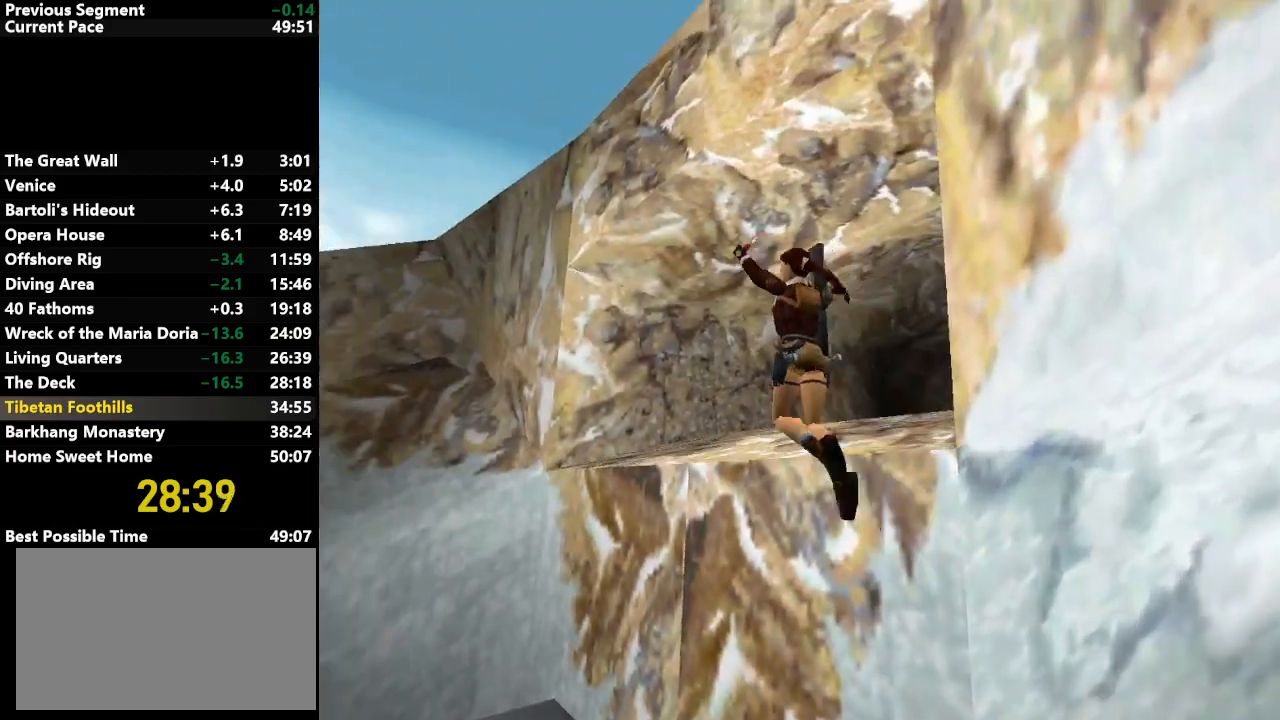
{"keys": ["right", "up"], "events": []}
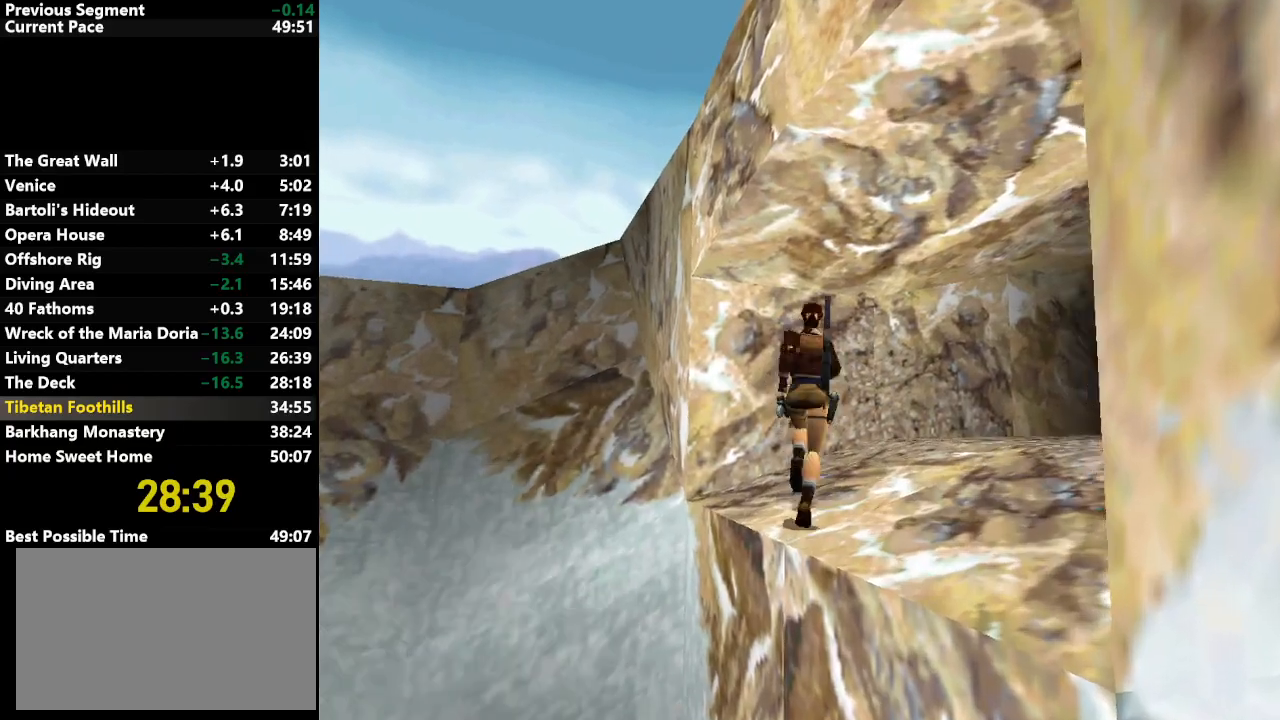
{"keys": ["right", "up"], "events": []}
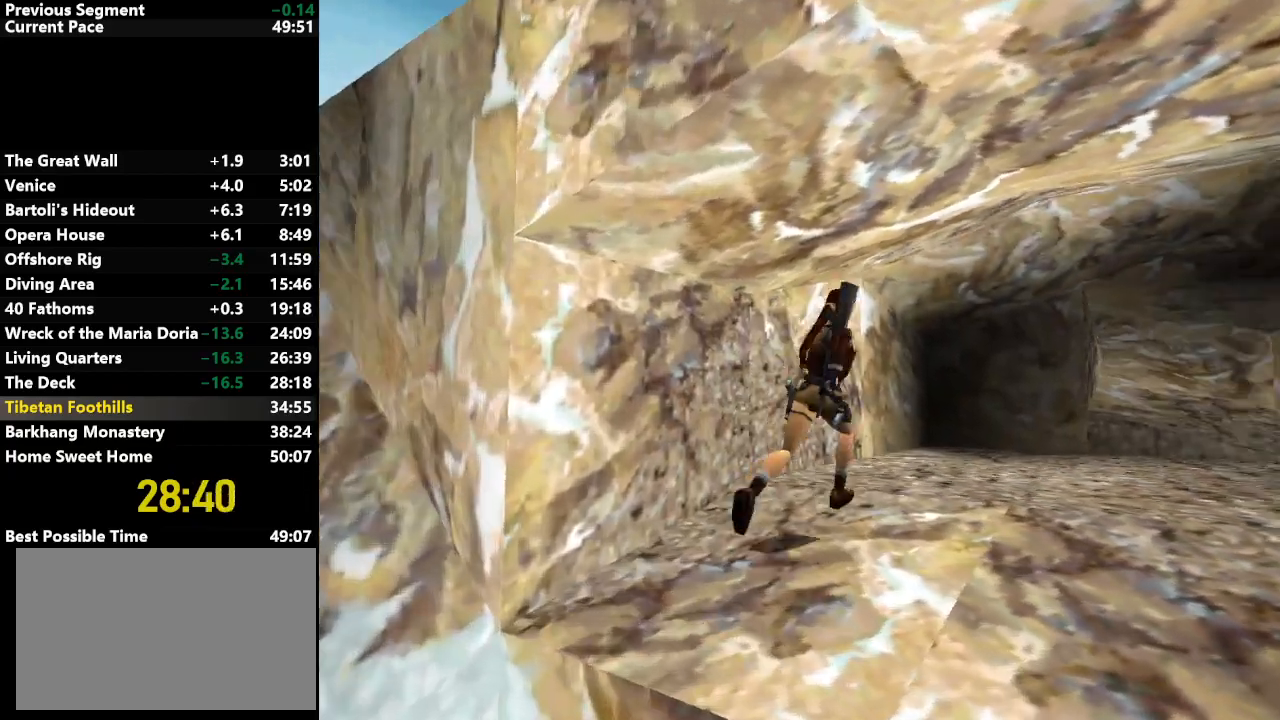
{"keys": ["jump", "right", "up"], "events": [[117, "jump", "down"]]}
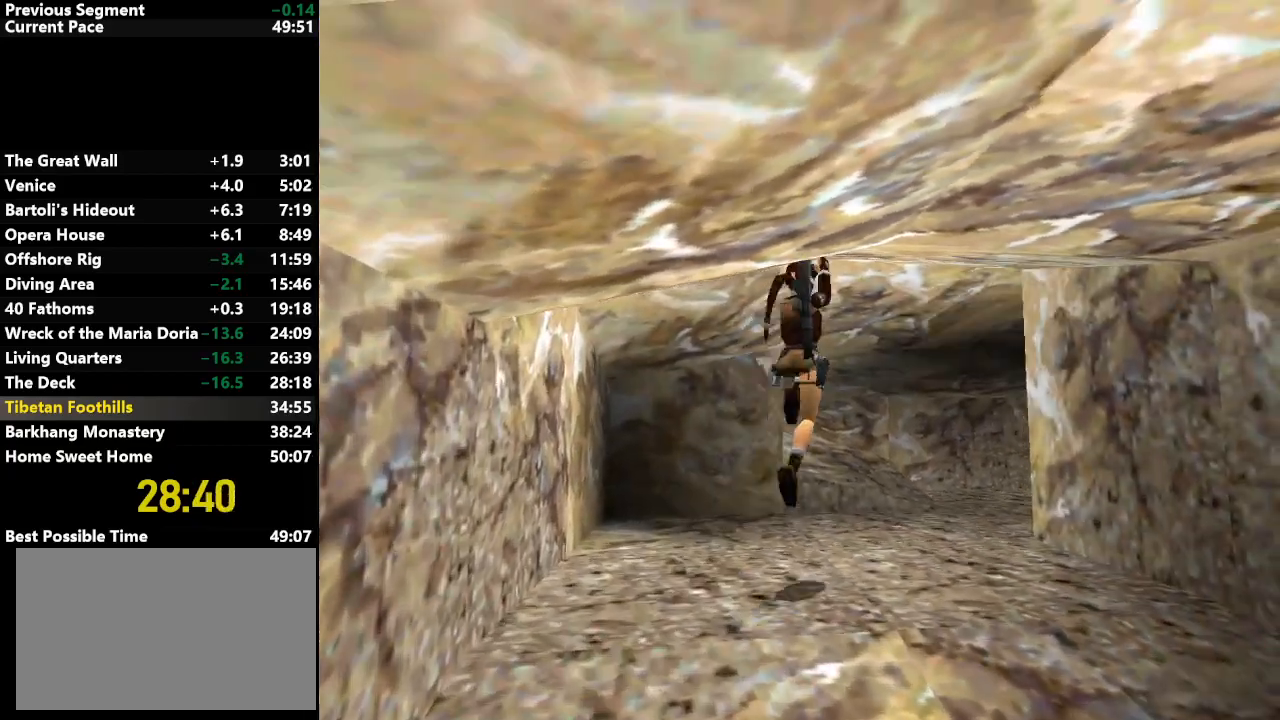
{"keys": ["right", "up"], "events": [[217, "jump", "up"]]}
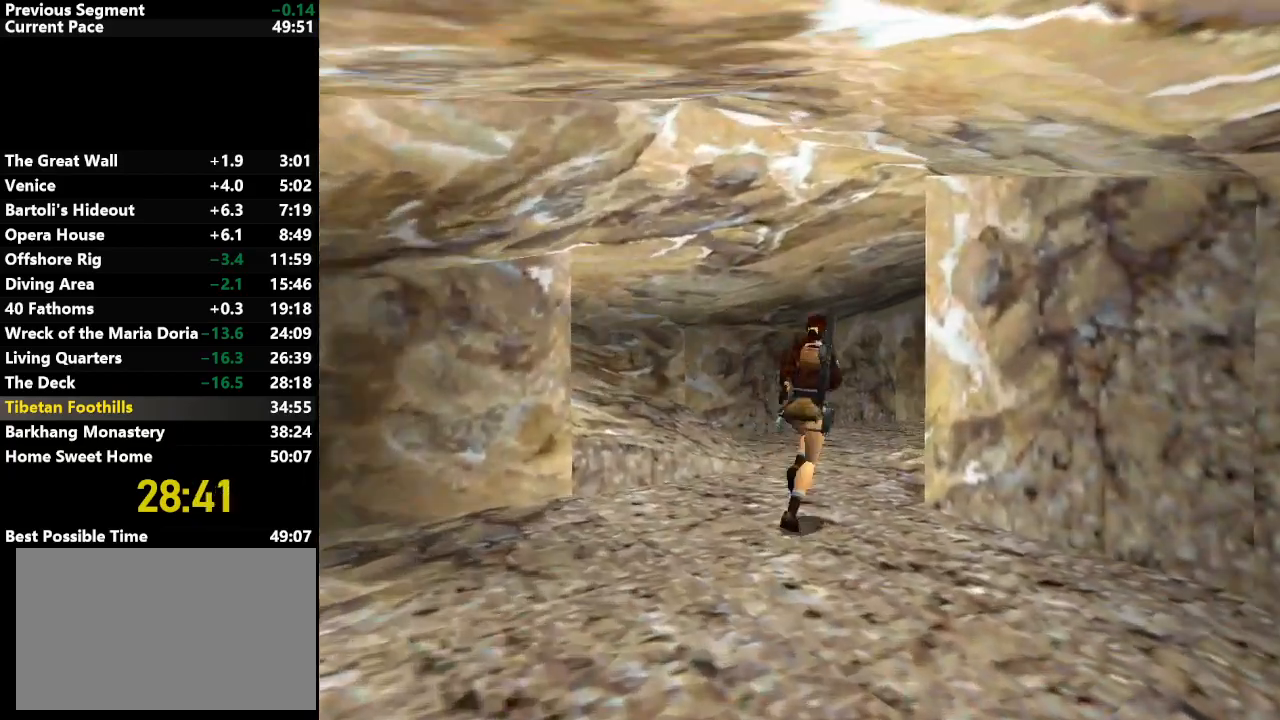
{"keys": ["up"], "events": [[333, "right", "up"]]}
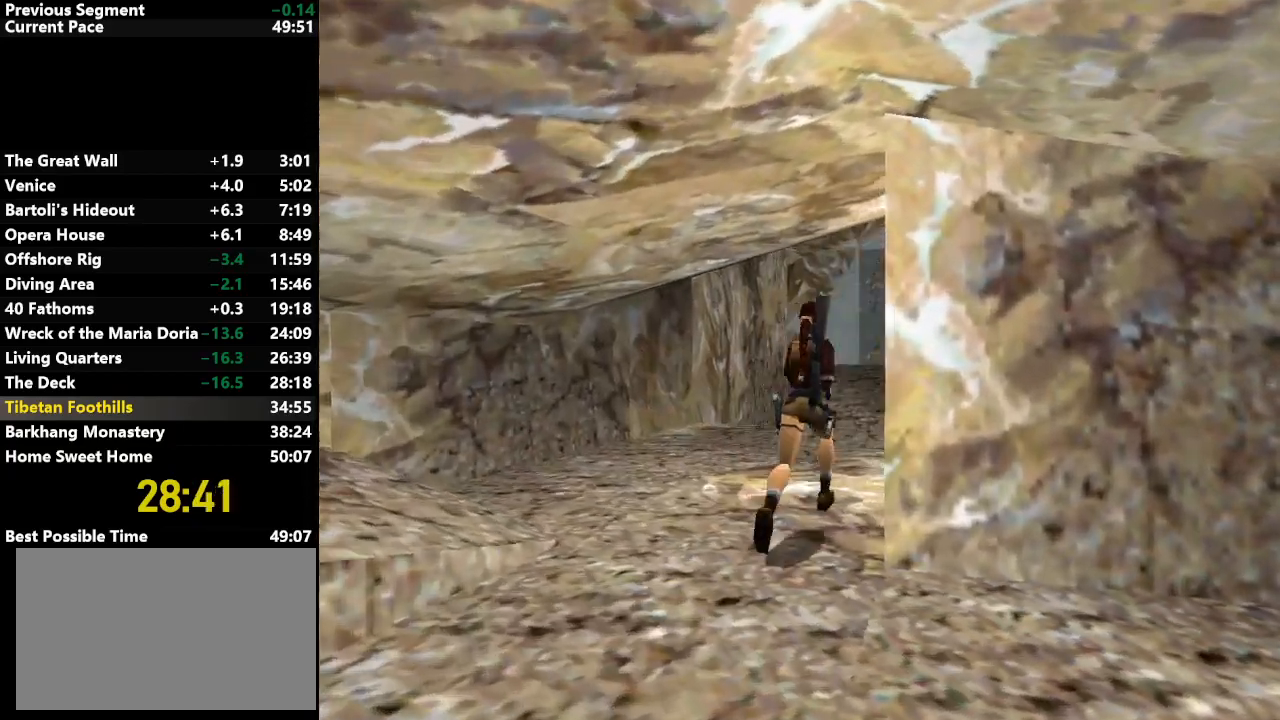
{"keys": ["jump", "up"], "events": [[67, "left", "down"], [167, "left", "up"], [300, "right", "down"], [400, "jump", "down"], [450, "right", "up"]]}
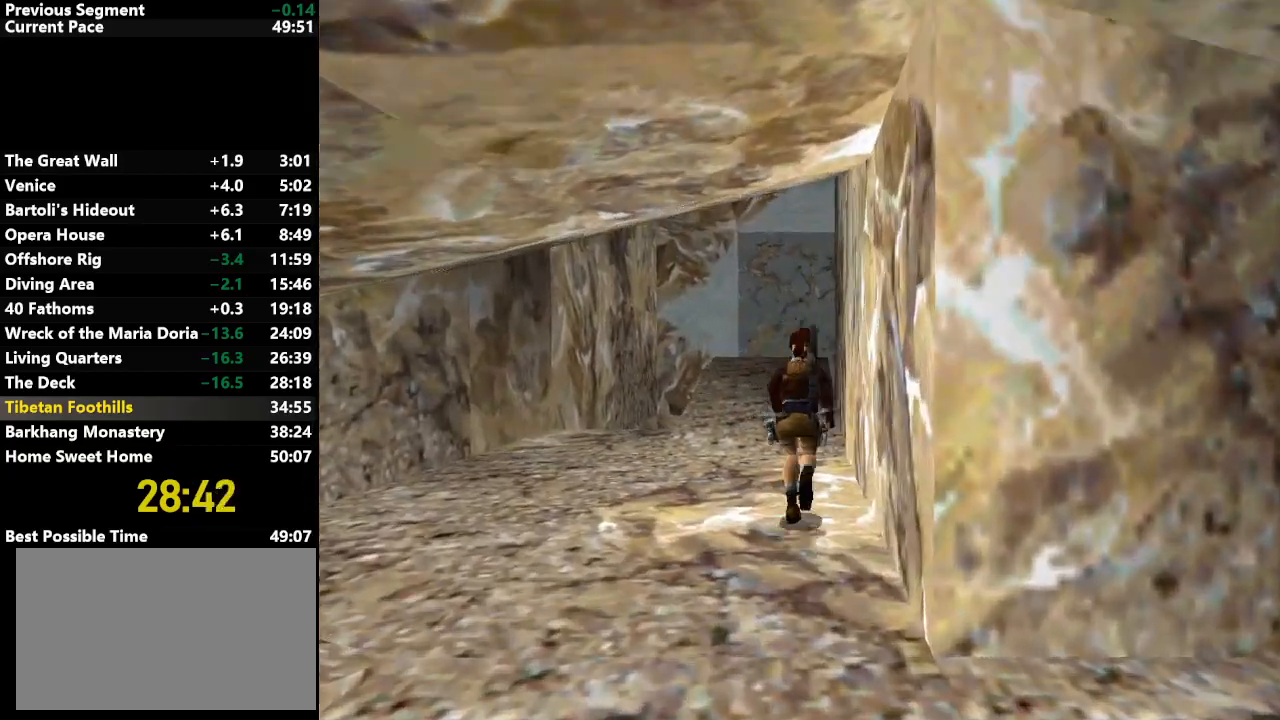
{"keys": ["left", "up"], "events": [[83, "left", "down"], [133, "jump", "up"], [233, "left", "up"], [367, "left", "down"]]}
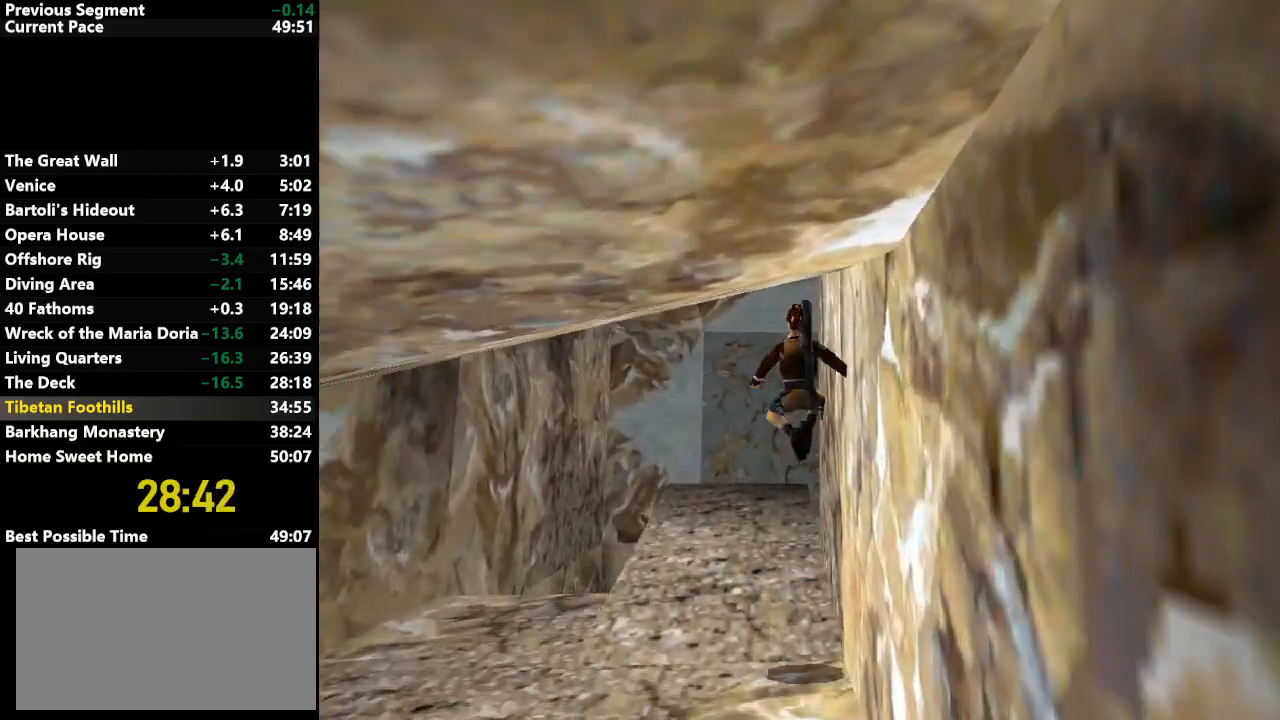
{"keys": ["right", "up"], "events": [[100, "left", "up"], [483, "right", "down"]]}
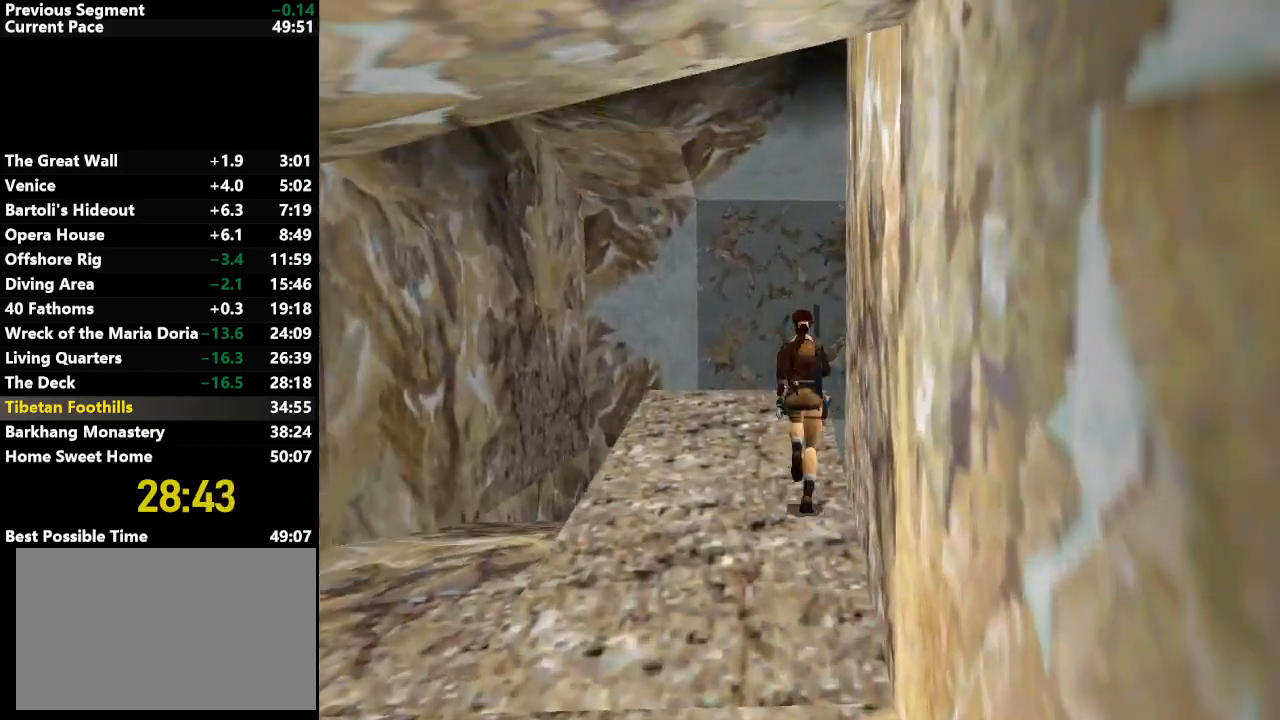
{"keys": ["right", "up"], "events": [[200, "right", "up"], [300, "right", "down"]]}